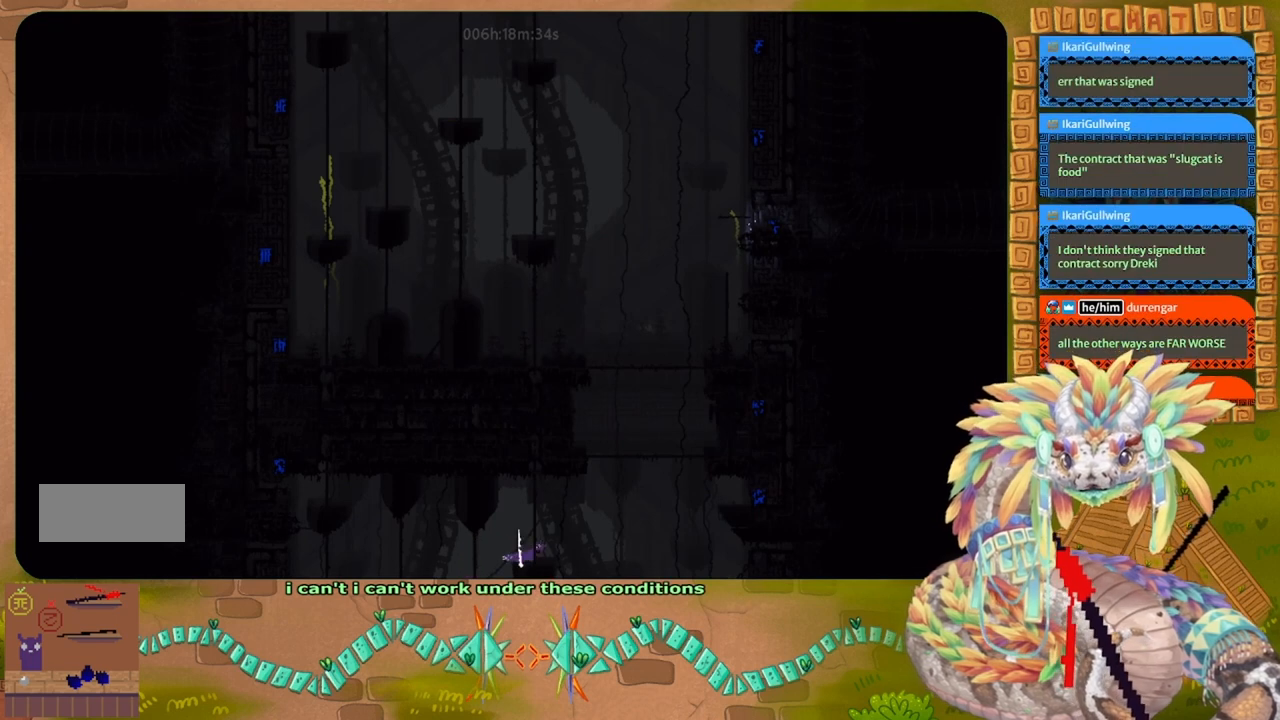
Gameplay with keyboard and mouse; each line is a JSON object with the keys held at the frame after it. "events" lists presses ("down") and releases ("up") of "down", "g", "j", "left", "r", "right", "t" and "up" between this image and that frame as [ms after this image, input, new state], when the widget could be followed in between. No other keys are recorded. Mouse buttons are not recorded. Not read: mouse_move.
{"keys": ["up"], "events": [[100, "j", "up"], [100, "right", "up"]]}
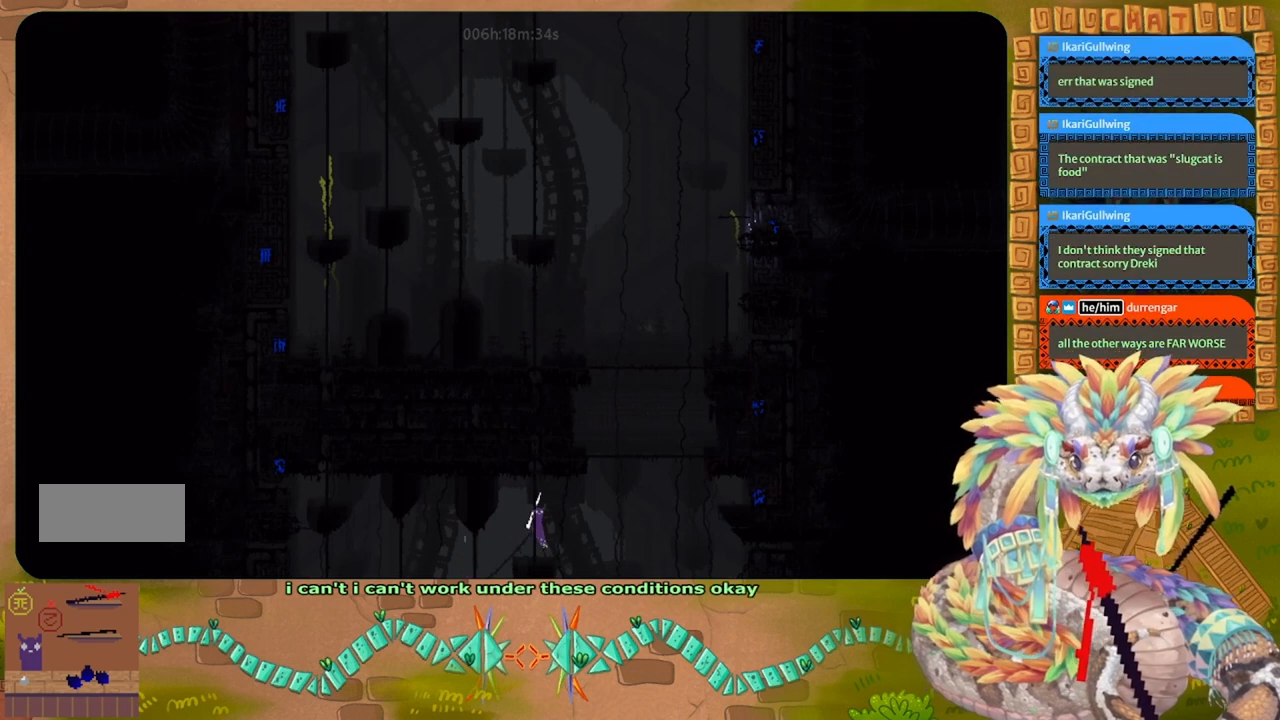
{"keys": ["up"], "events": []}
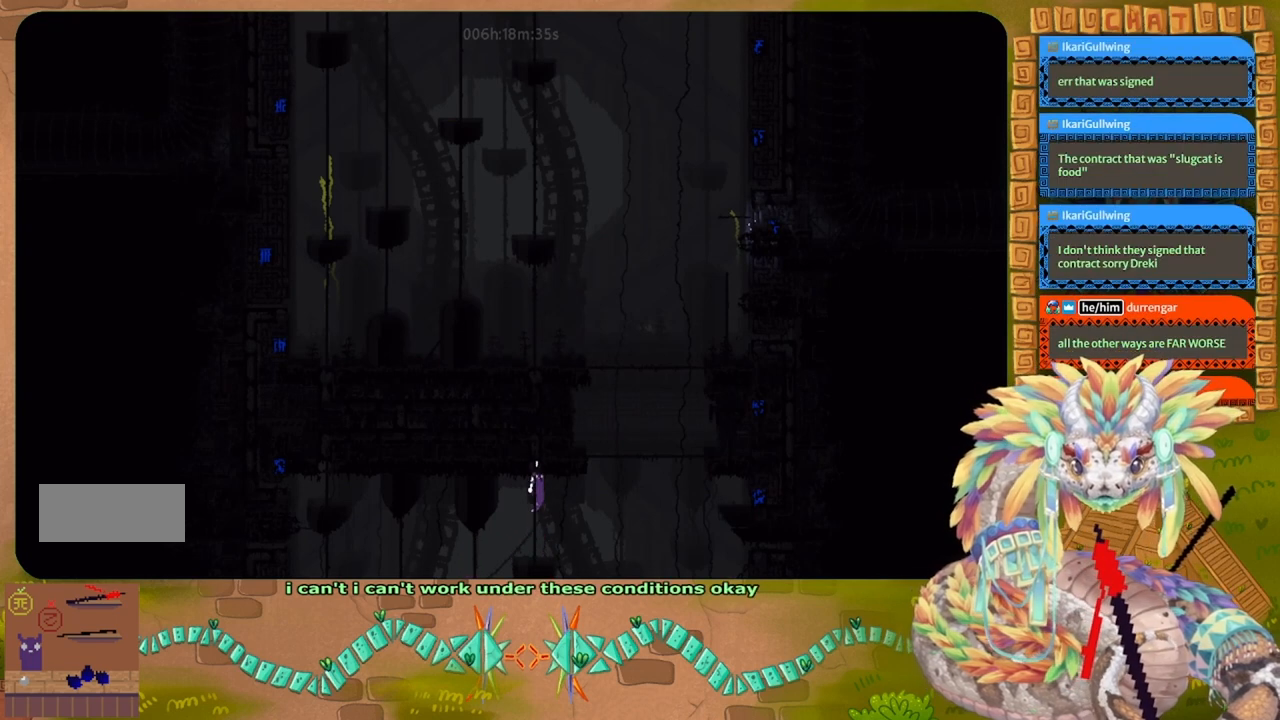
{"keys": ["up"], "events": []}
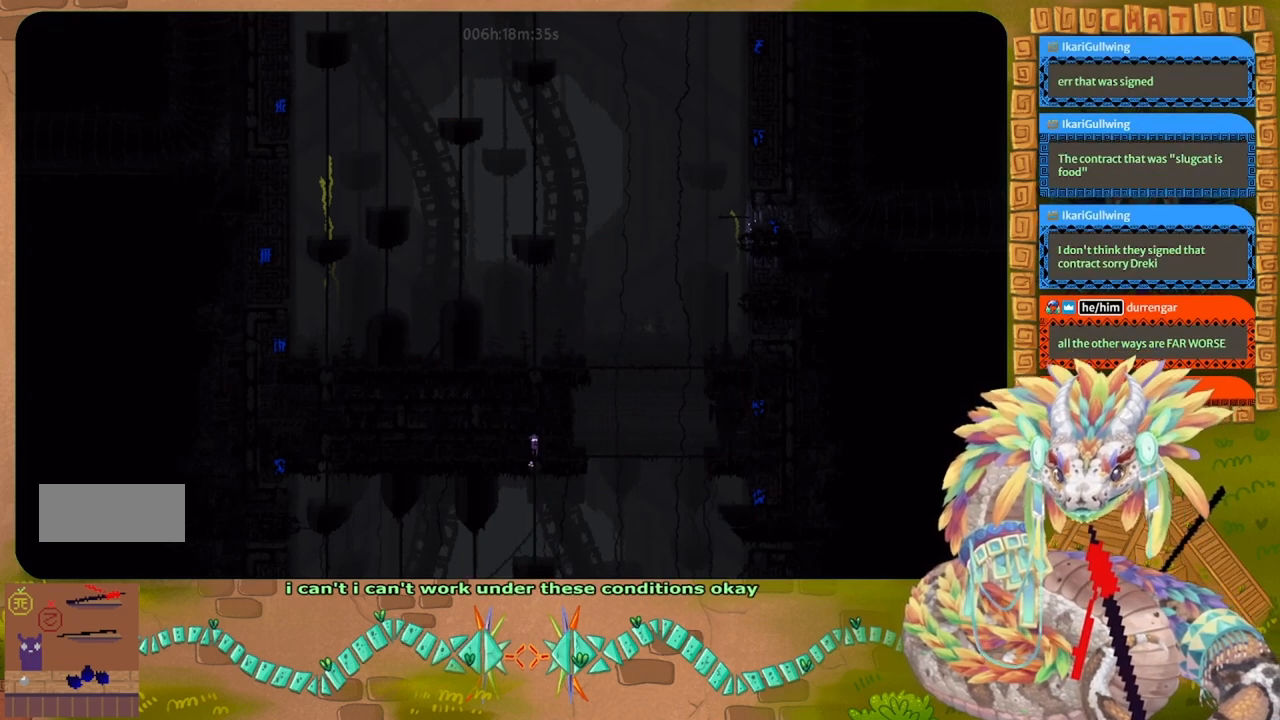
{"keys": ["left"], "events": [[67, "left", "down"], [167, "up", "up"]]}
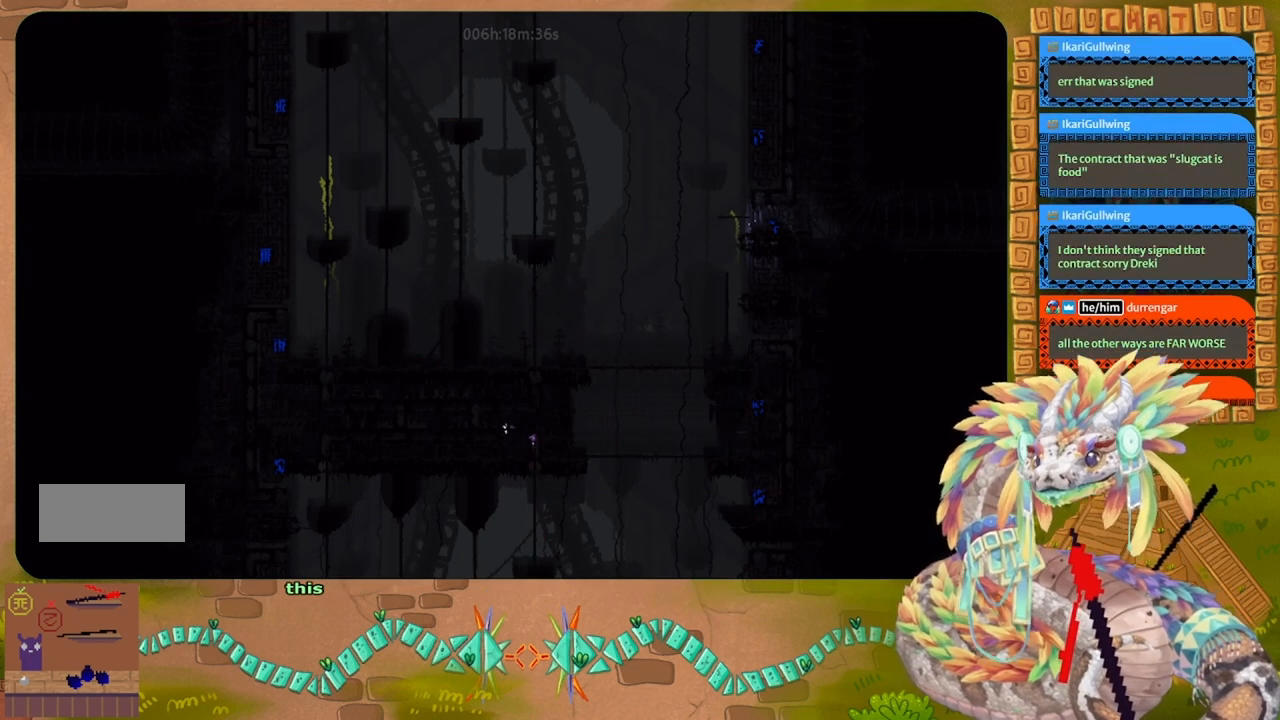
{"keys": ["up"], "events": [[100, "up", "down"], [500, "left", "up"]]}
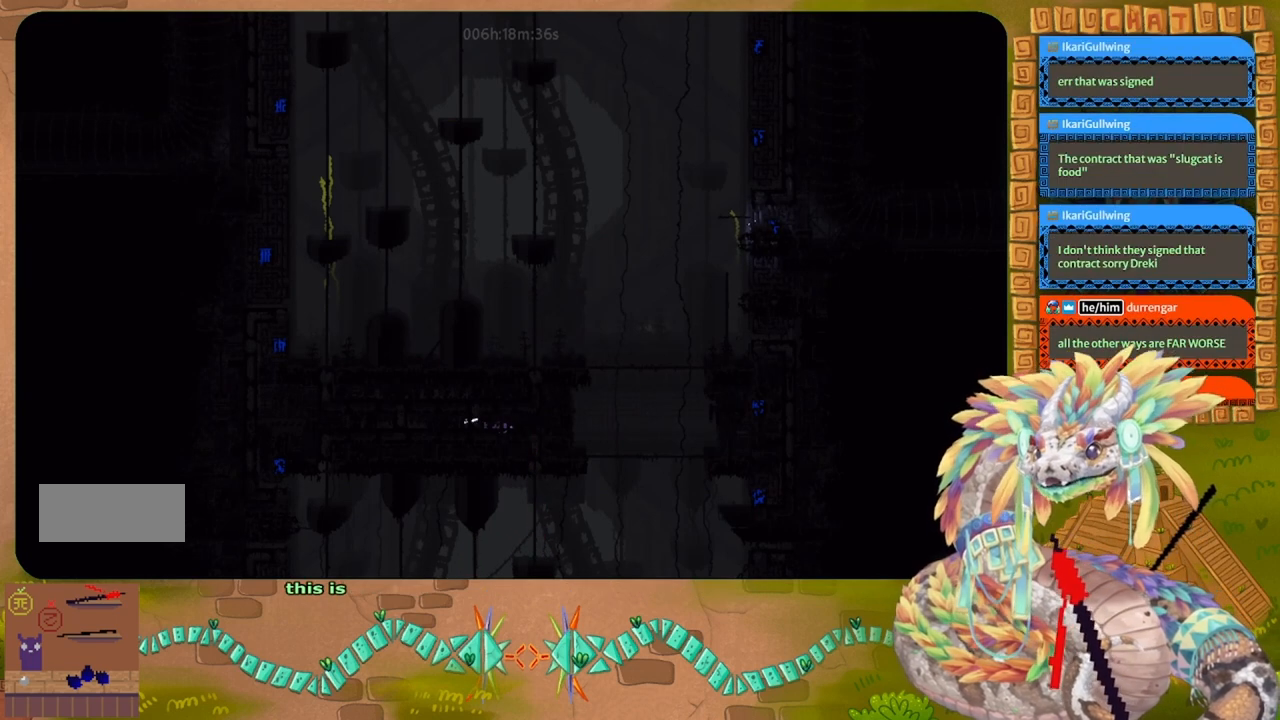
{"keys": ["up"], "events": []}
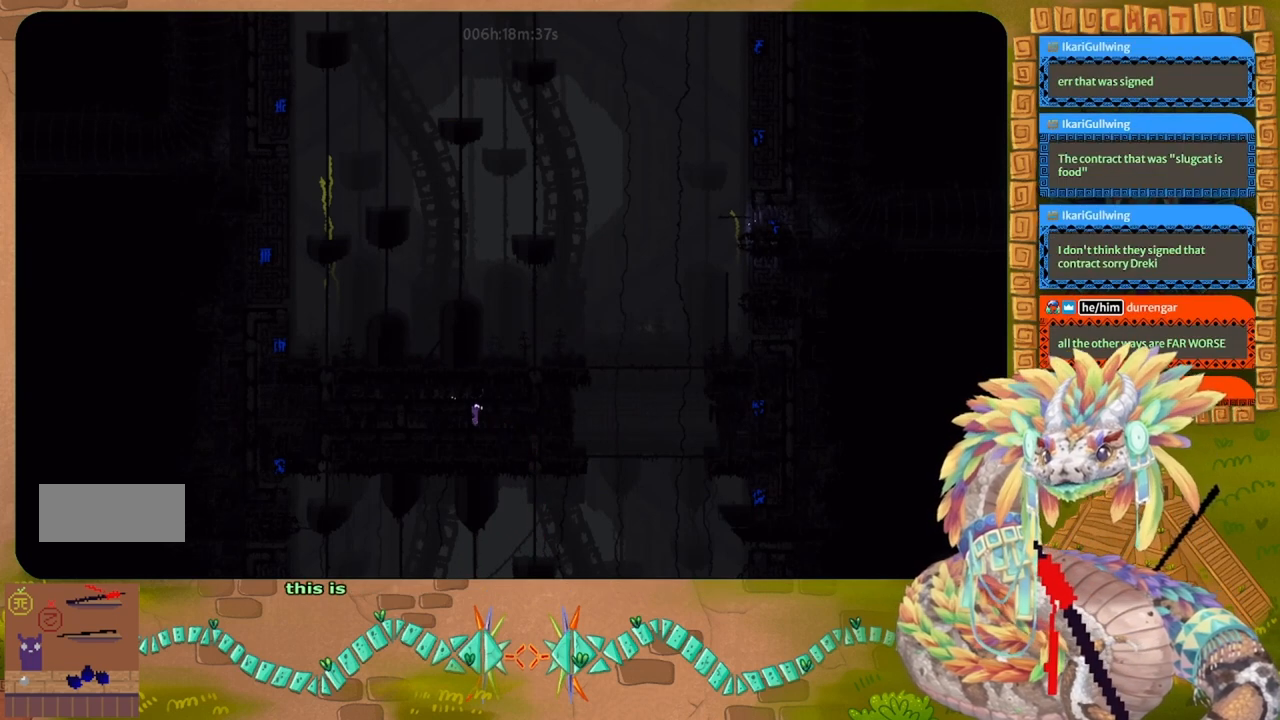
{"keys": ["right"], "events": [[100, "right", "down"], [267, "up", "up"]]}
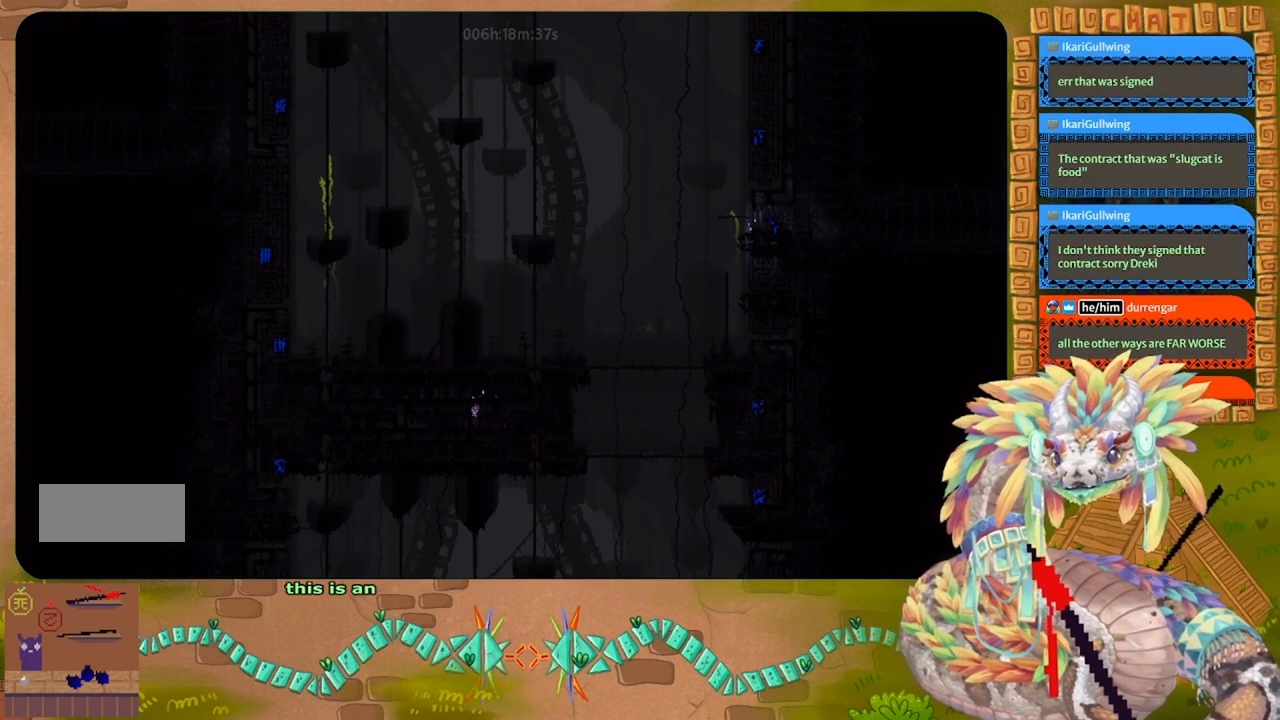
{"keys": ["right"], "events": []}
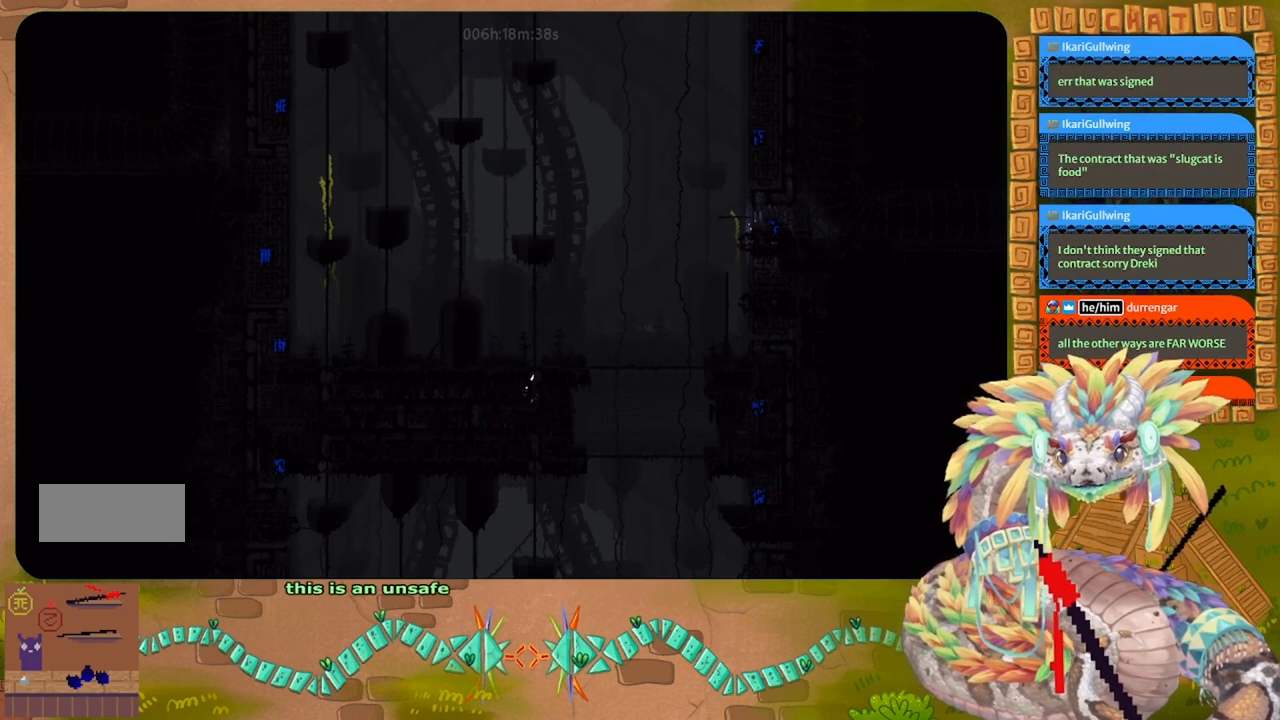
{"keys": ["up"], "events": [[67, "up", "down"], [100, "right", "up"]]}
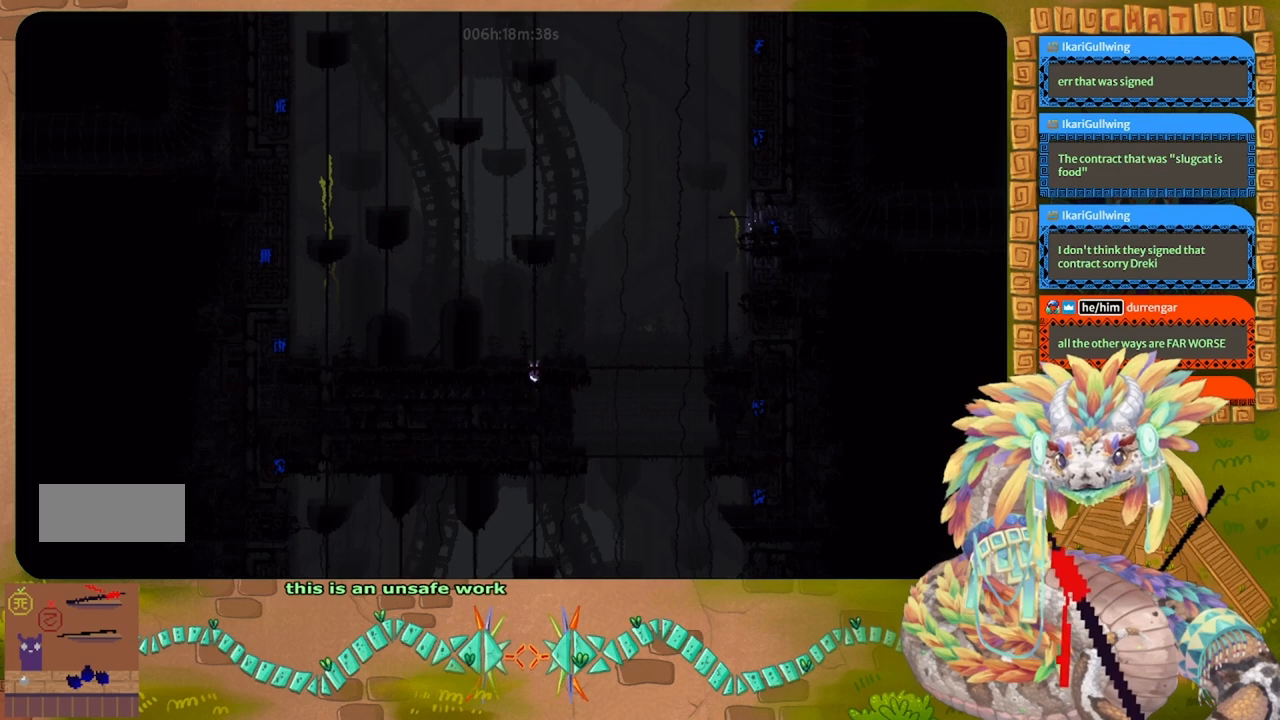
{"keys": ["up"], "events": []}
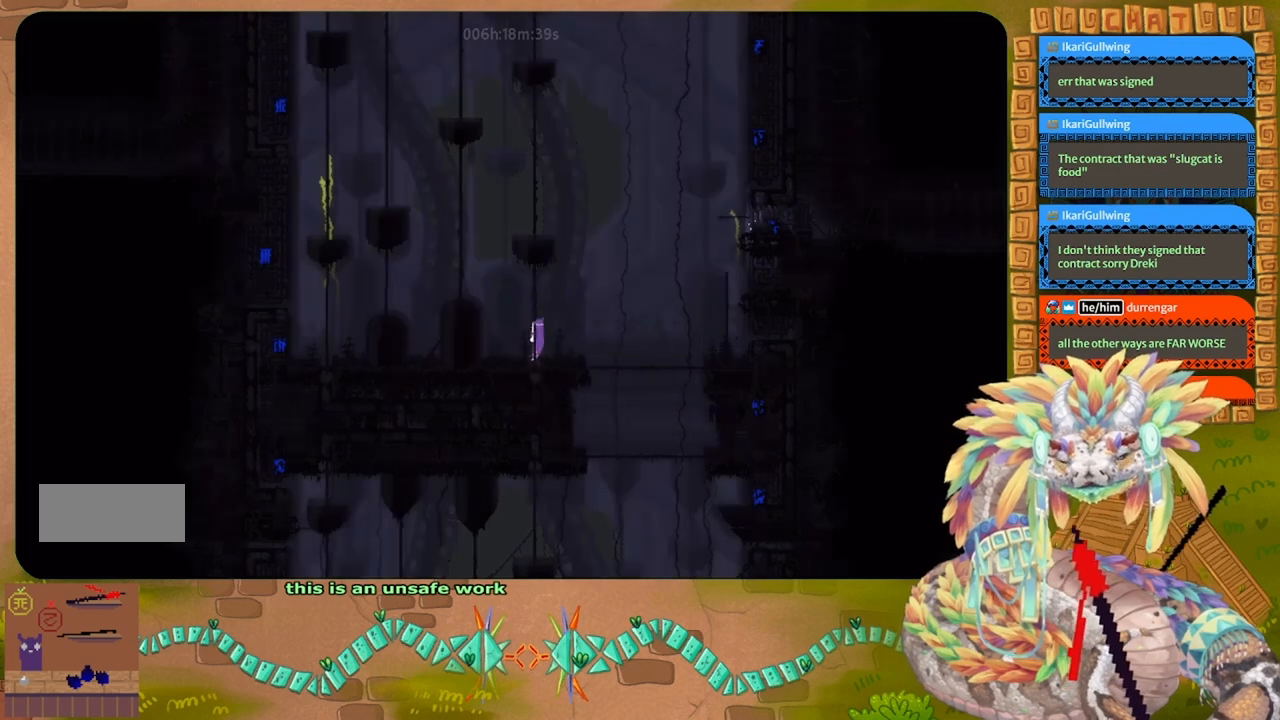
{"keys": ["j", "left"], "events": [[133, "left", "down"], [167, "up", "up"], [267, "j", "down"]]}
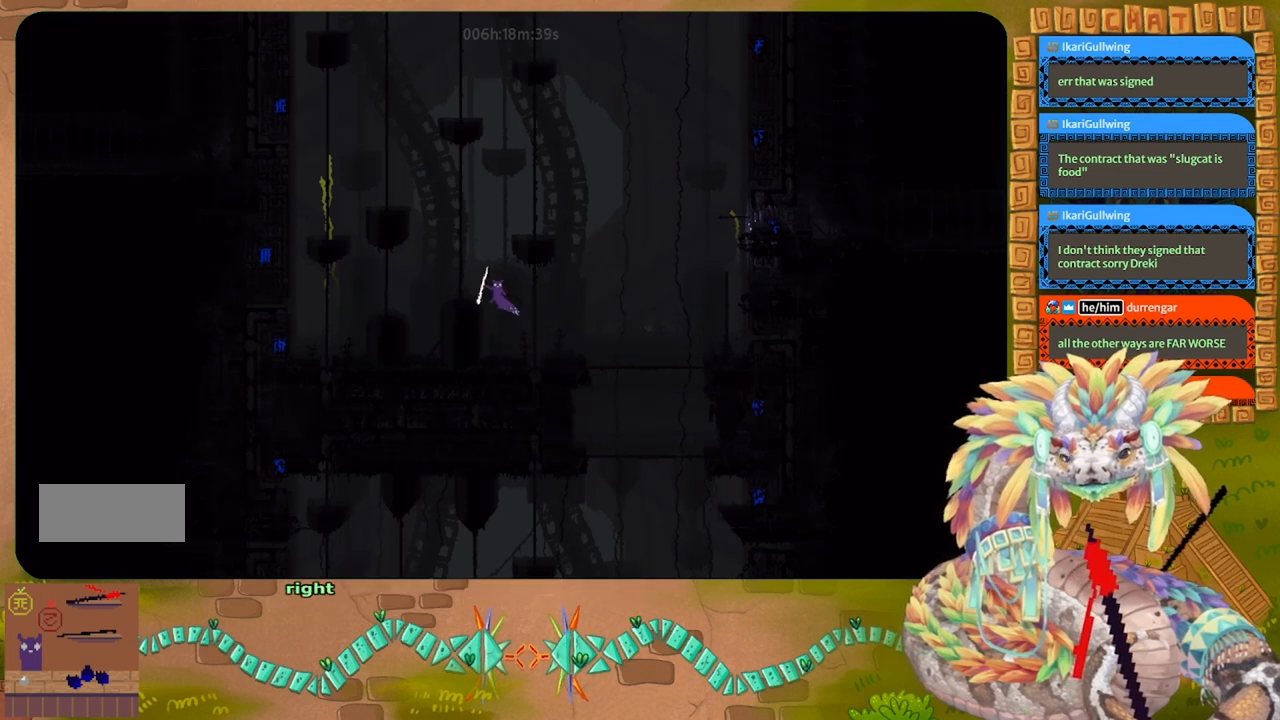
{"keys": ["up"], "events": [[67, "up", "down"], [133, "j", "up"], [367, "left", "up"]]}
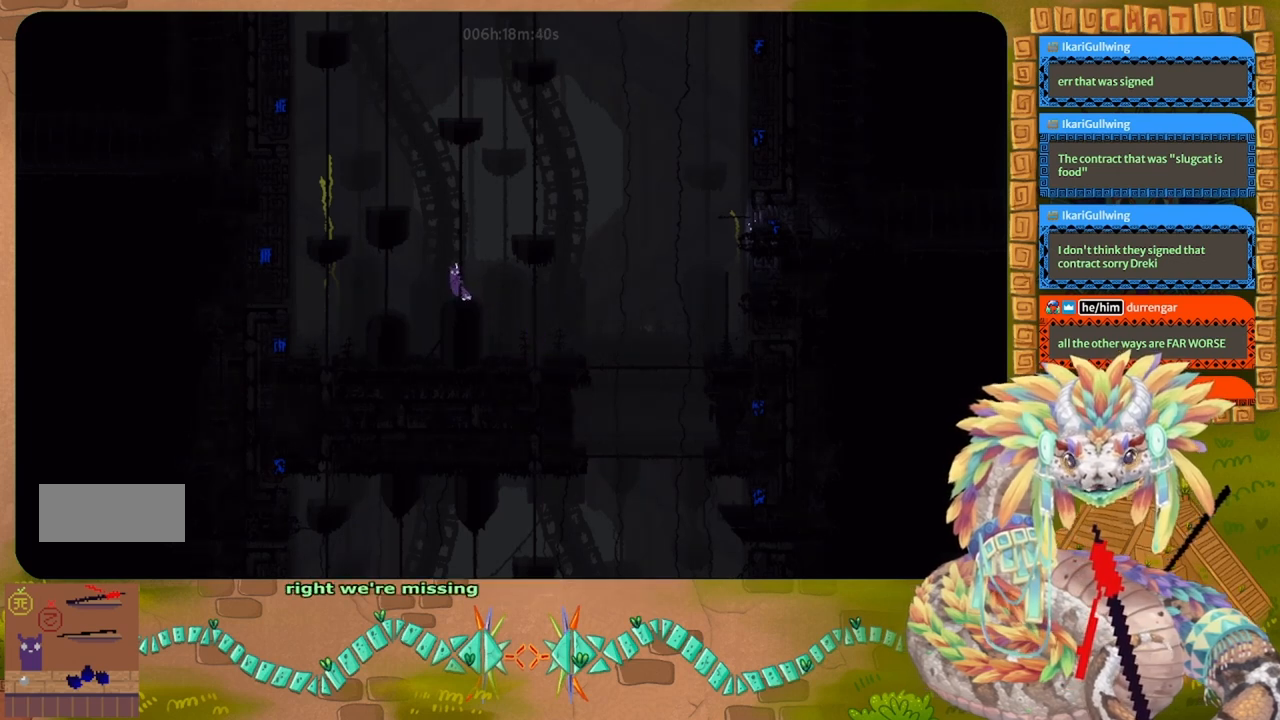
{"keys": ["up"], "events": []}
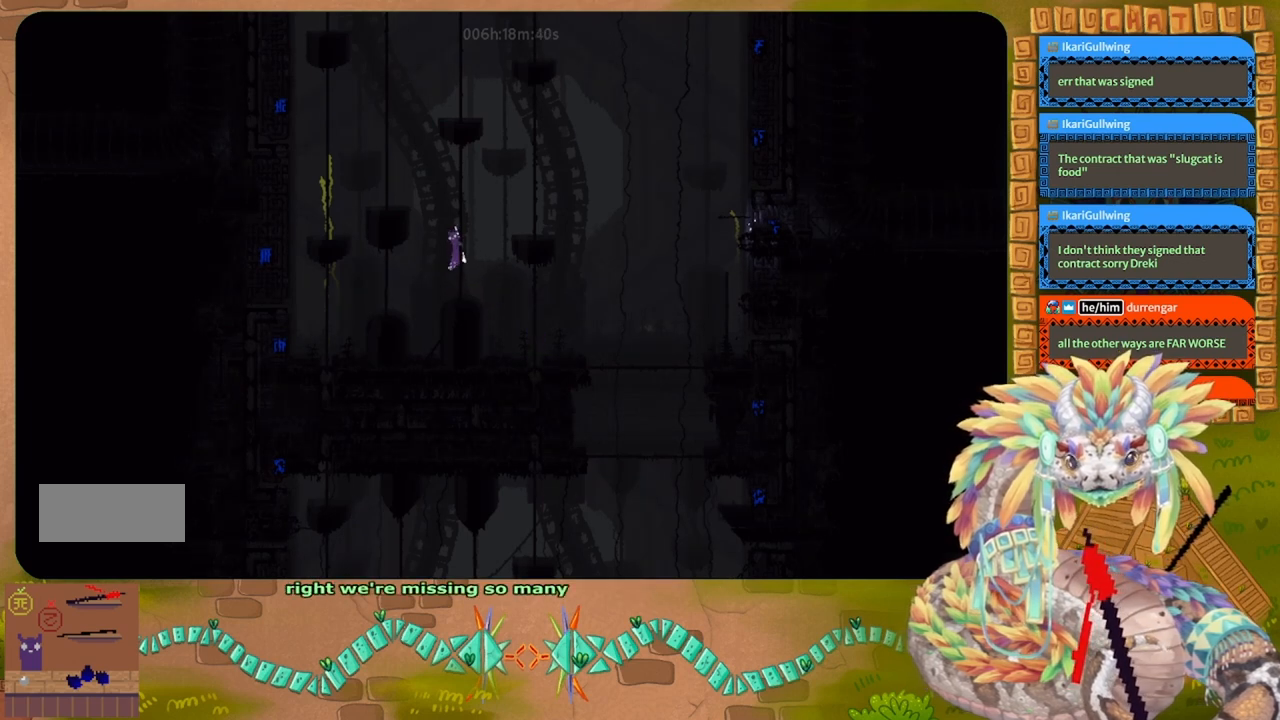
{"keys": [], "events": [[100, "right", "down"], [100, "up", "up"], [167, "t", "down"], [267, "right", "up"], [267, "t", "up"]]}
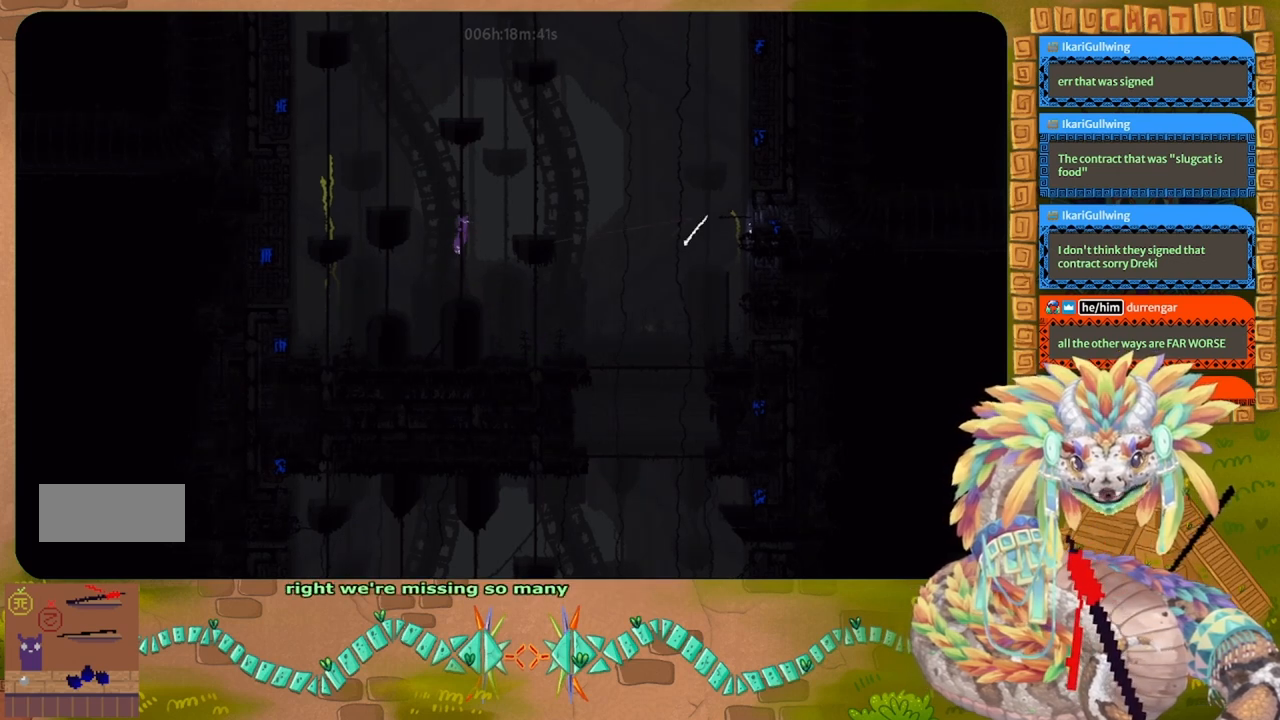
{"keys": ["g"], "events": [[333, "g", "down"]]}
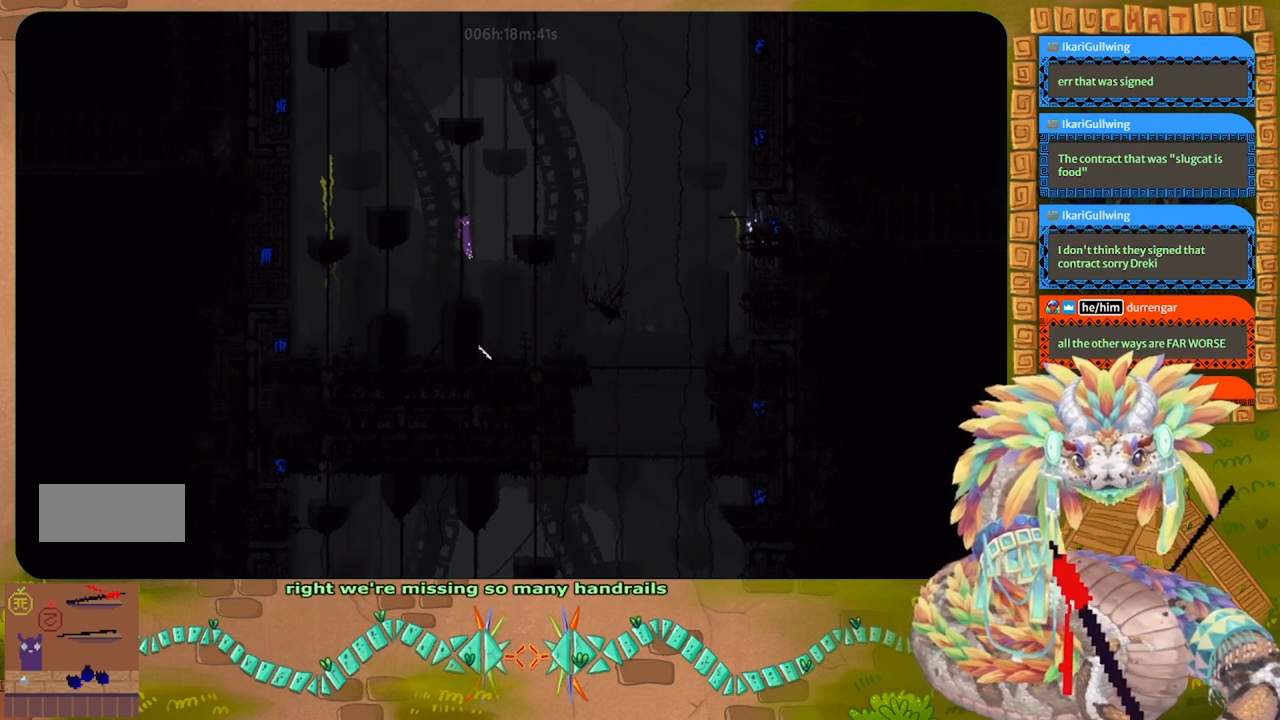
{"keys": ["g"], "events": []}
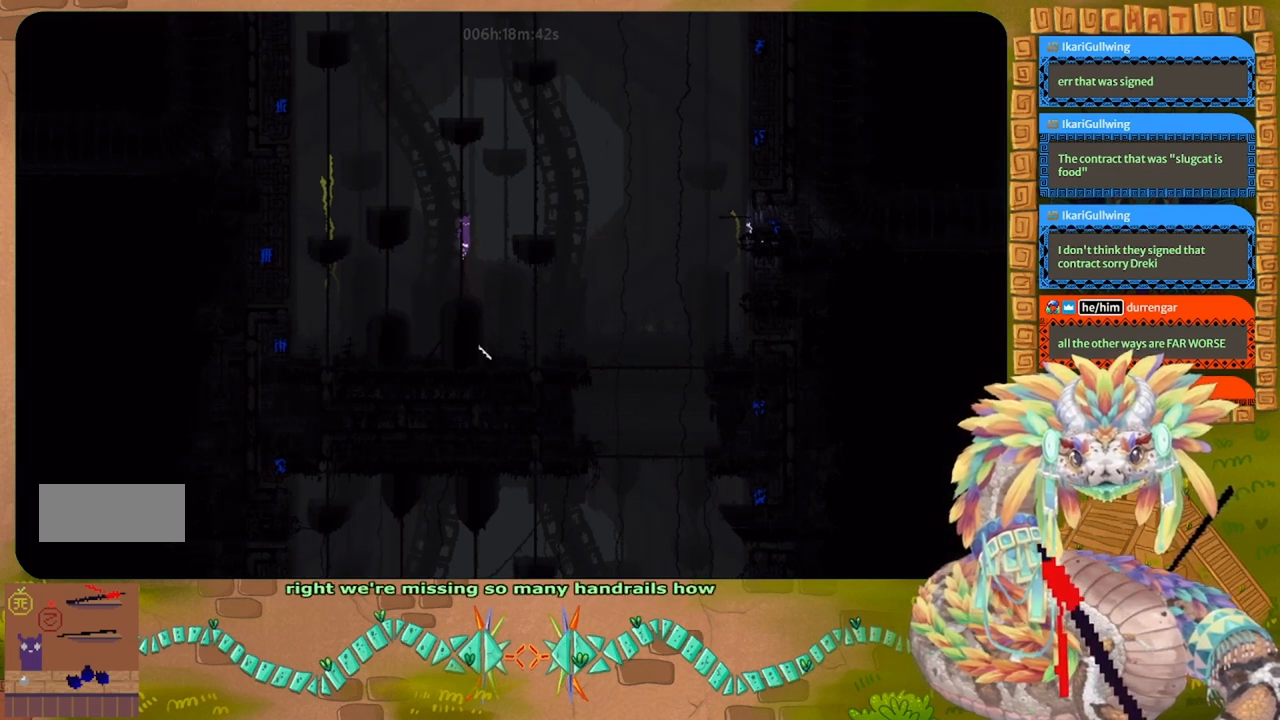
{"keys": ["g"], "events": []}
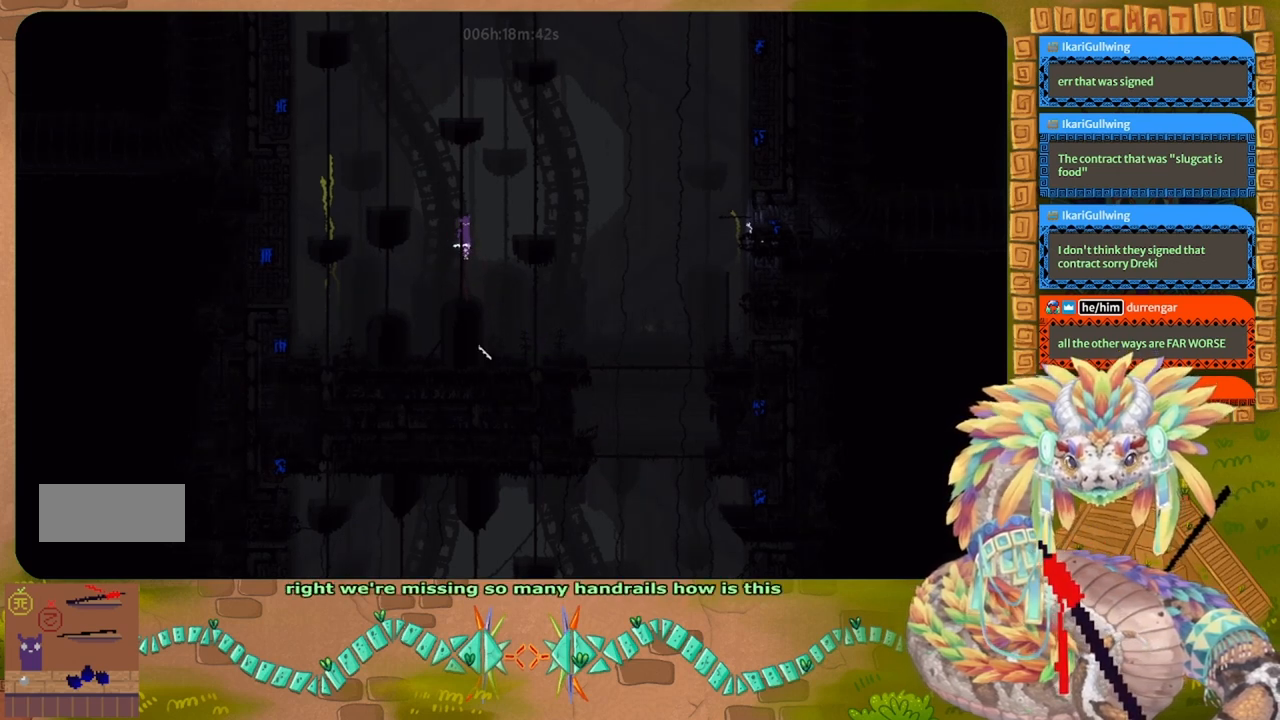
{"keys": ["g"], "events": []}
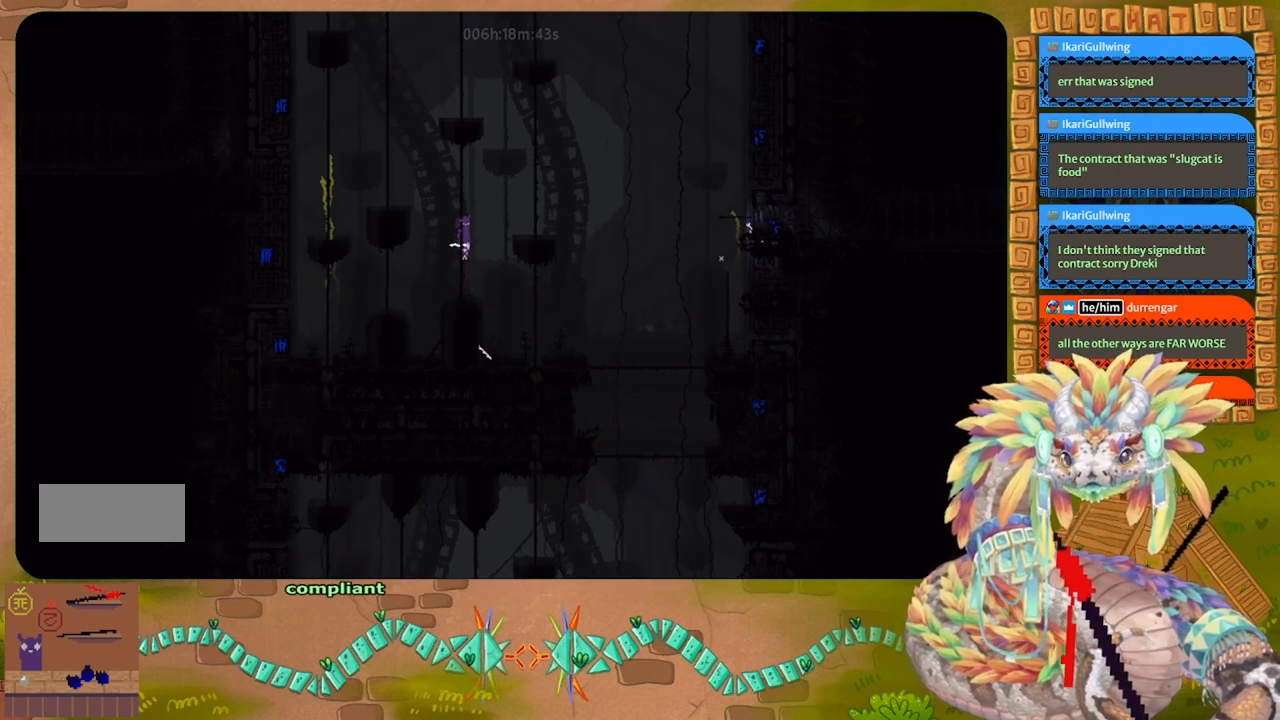
{"keys": ["g"], "events": []}
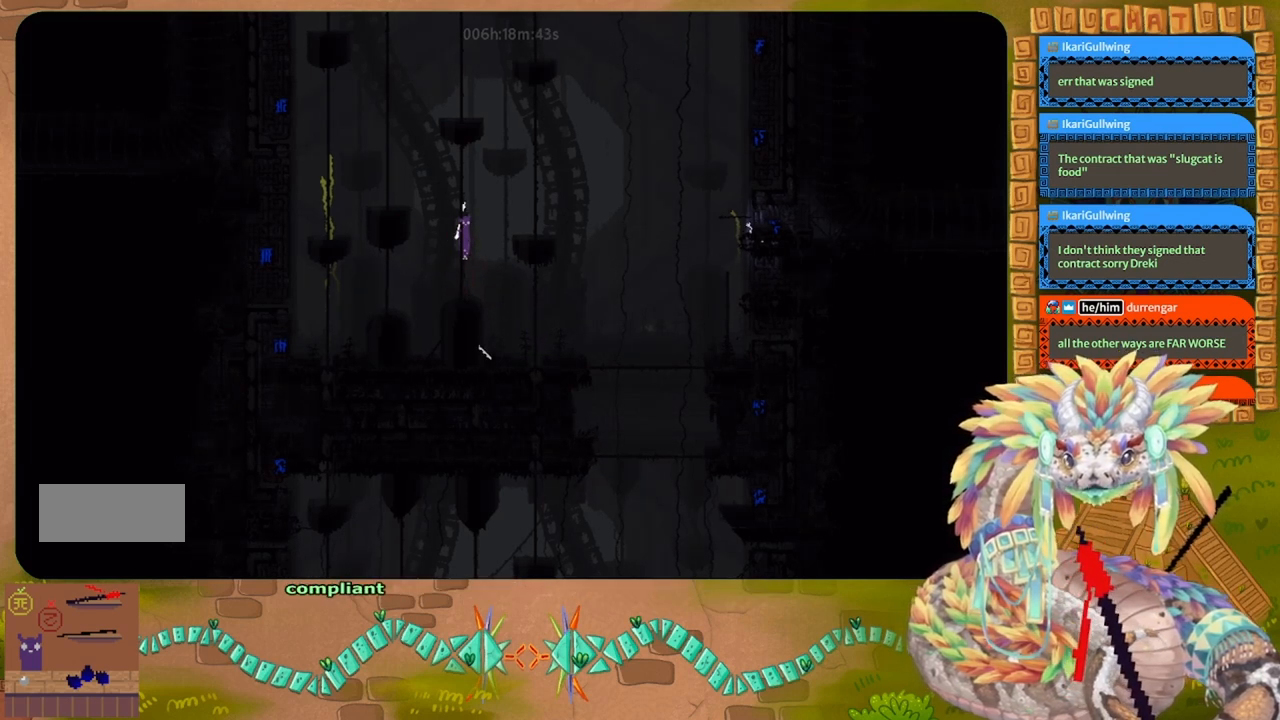
{"keys": [], "events": [[333, "g", "up"]]}
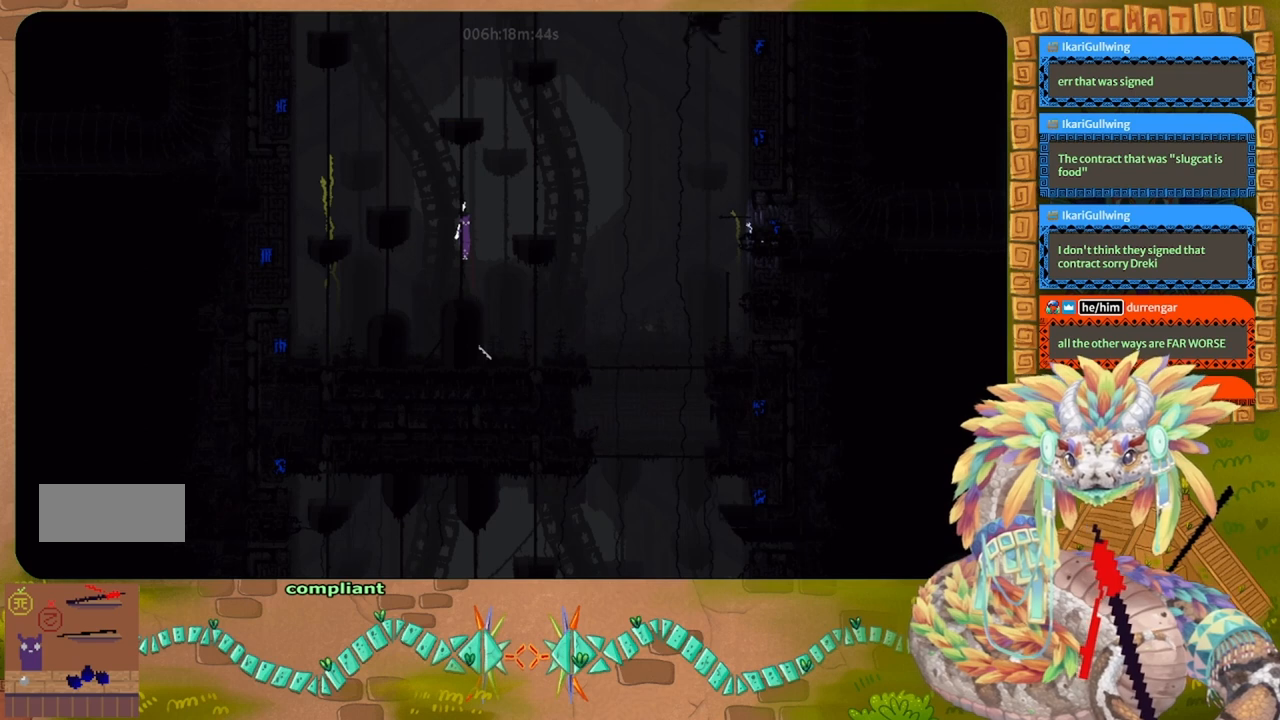
{"keys": [], "events": [[33, "down", "down"], [133, "down", "up"], [367, "up", "down"], [467, "up", "up"]]}
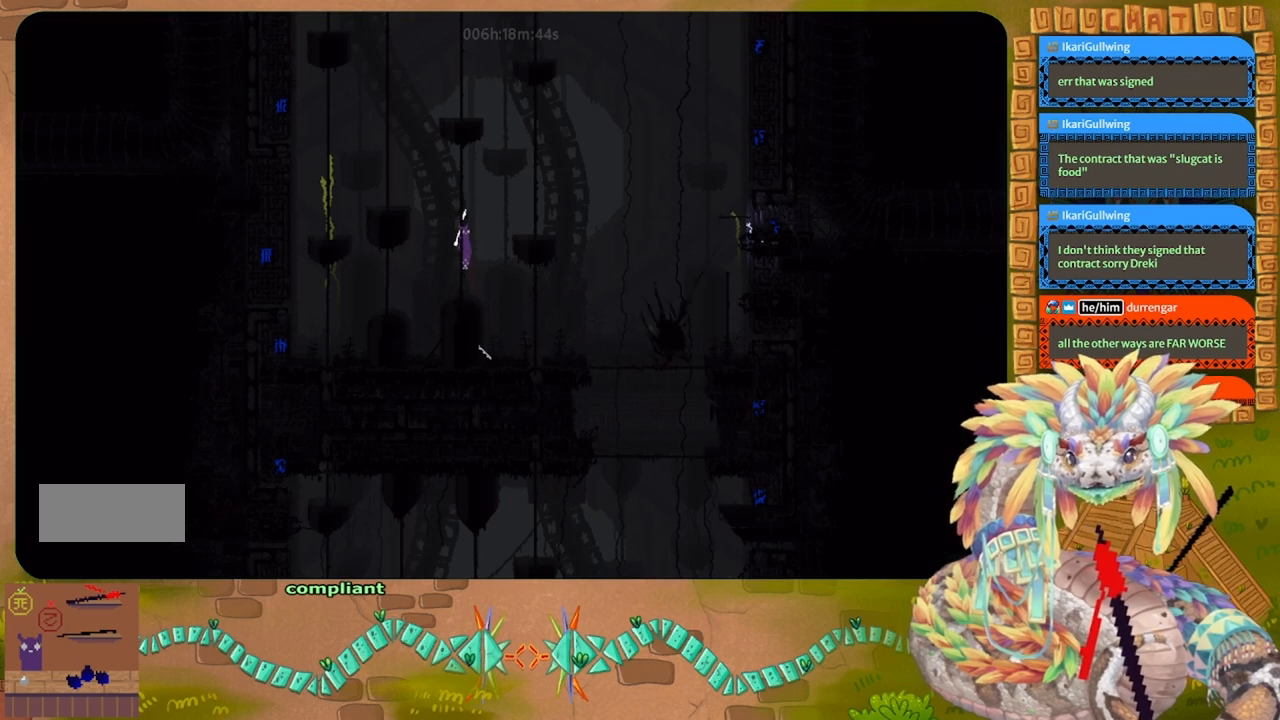
{"keys": ["right", "t"], "events": [[133, "up", "down"], [200, "up", "up"], [267, "right", "down"], [467, "t", "down"]]}
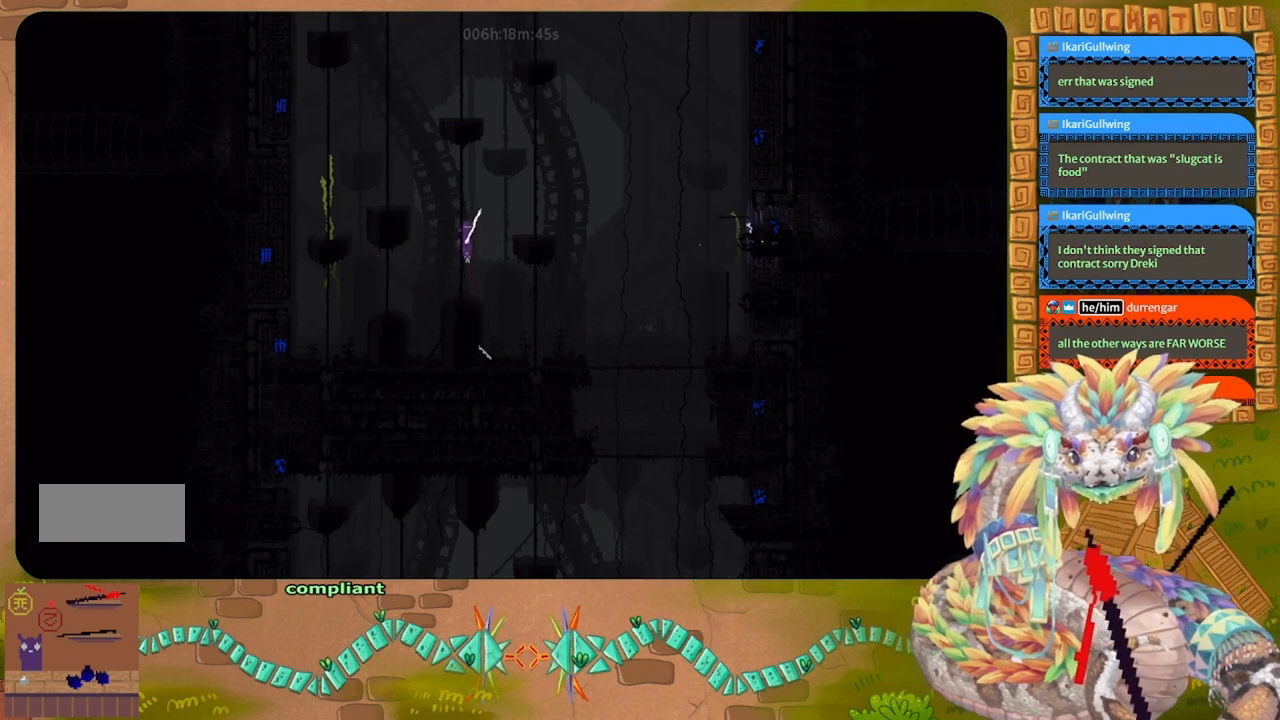
{"keys": ["g", "up"], "events": [[67, "down", "down"], [133, "right", "up"], [133, "t", "up"], [167, "down", "up"], [367, "up", "down"], [400, "g", "down"]]}
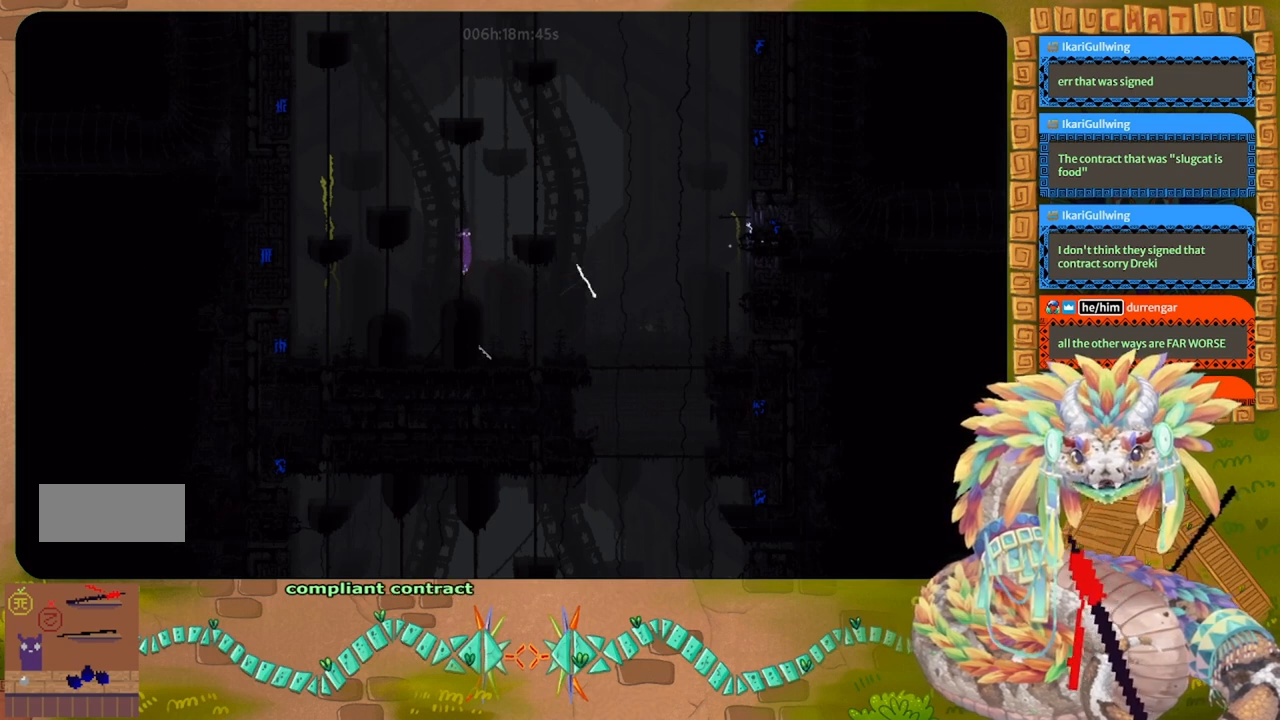
{"keys": ["g"], "events": [[100, "up", "up"]]}
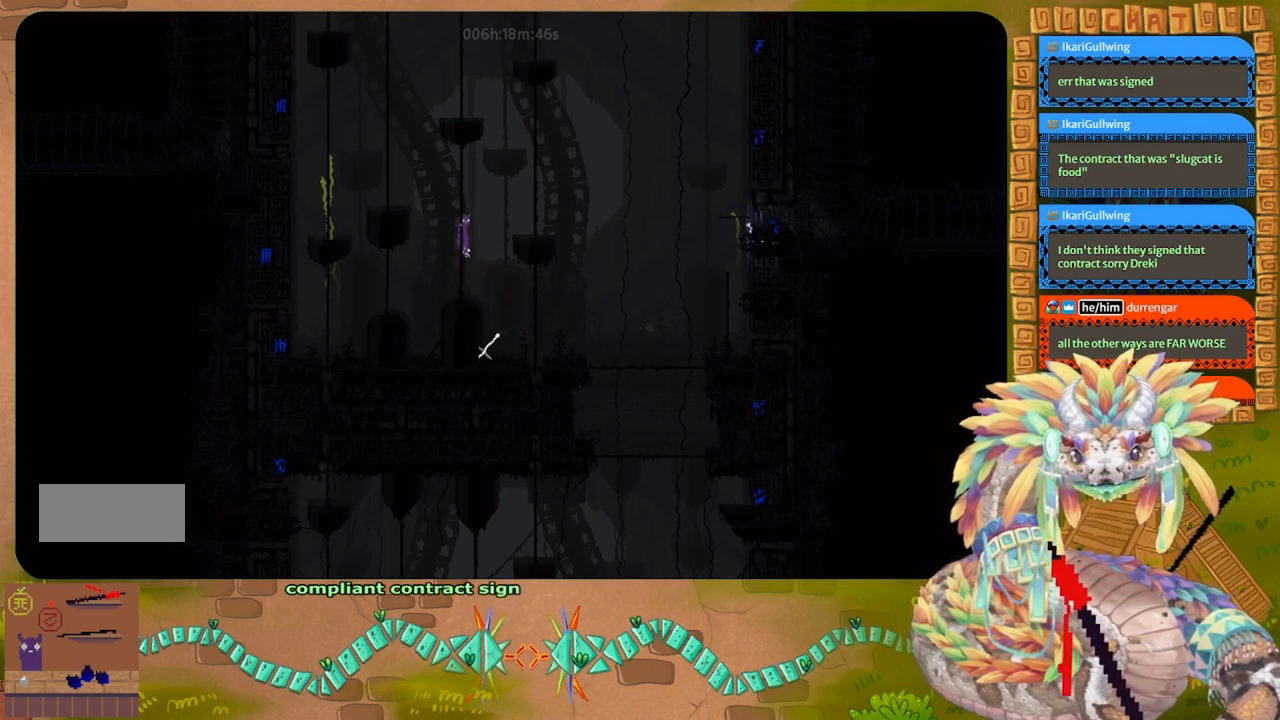
{"keys": ["g"], "events": []}
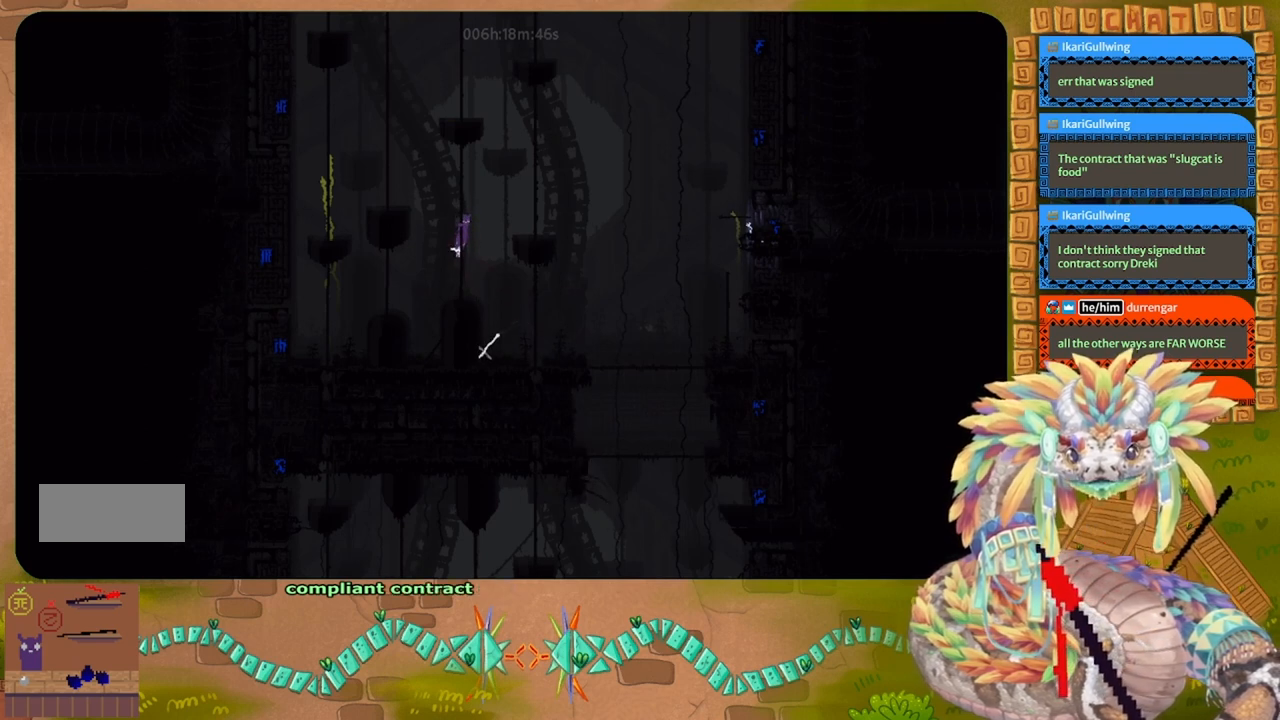
{"keys": ["g"], "events": []}
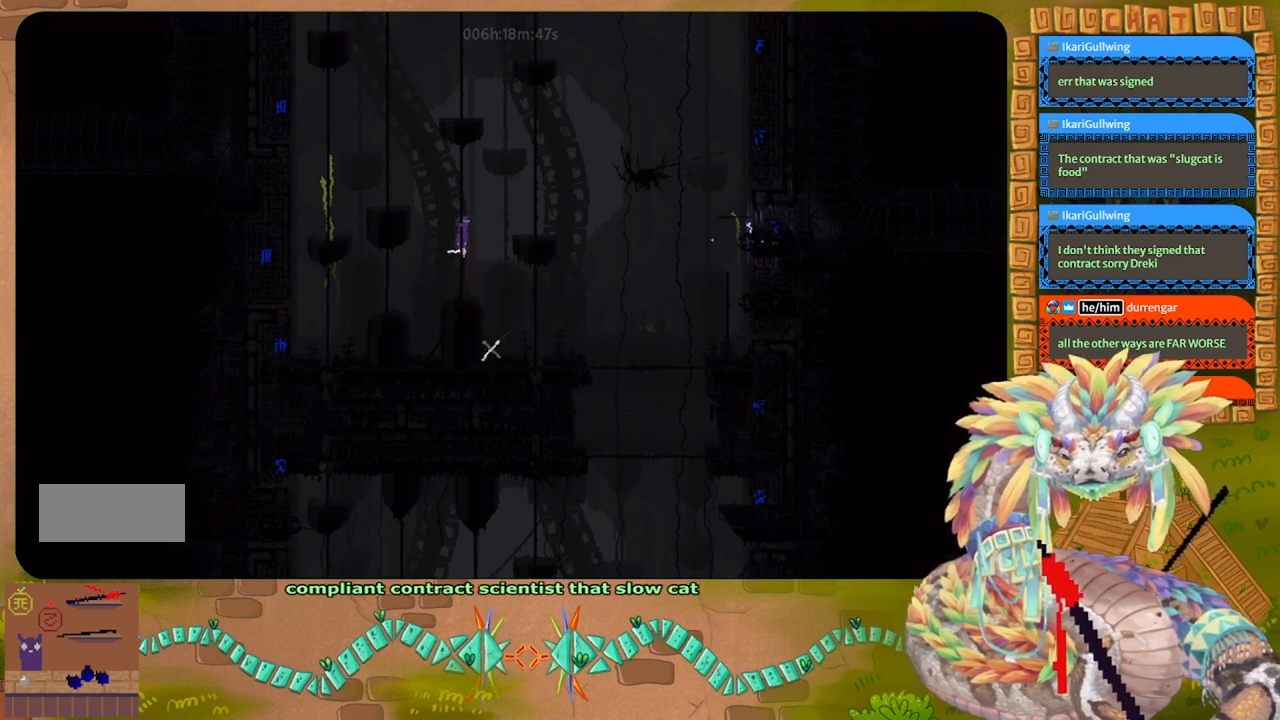
{"keys": ["g"], "events": []}
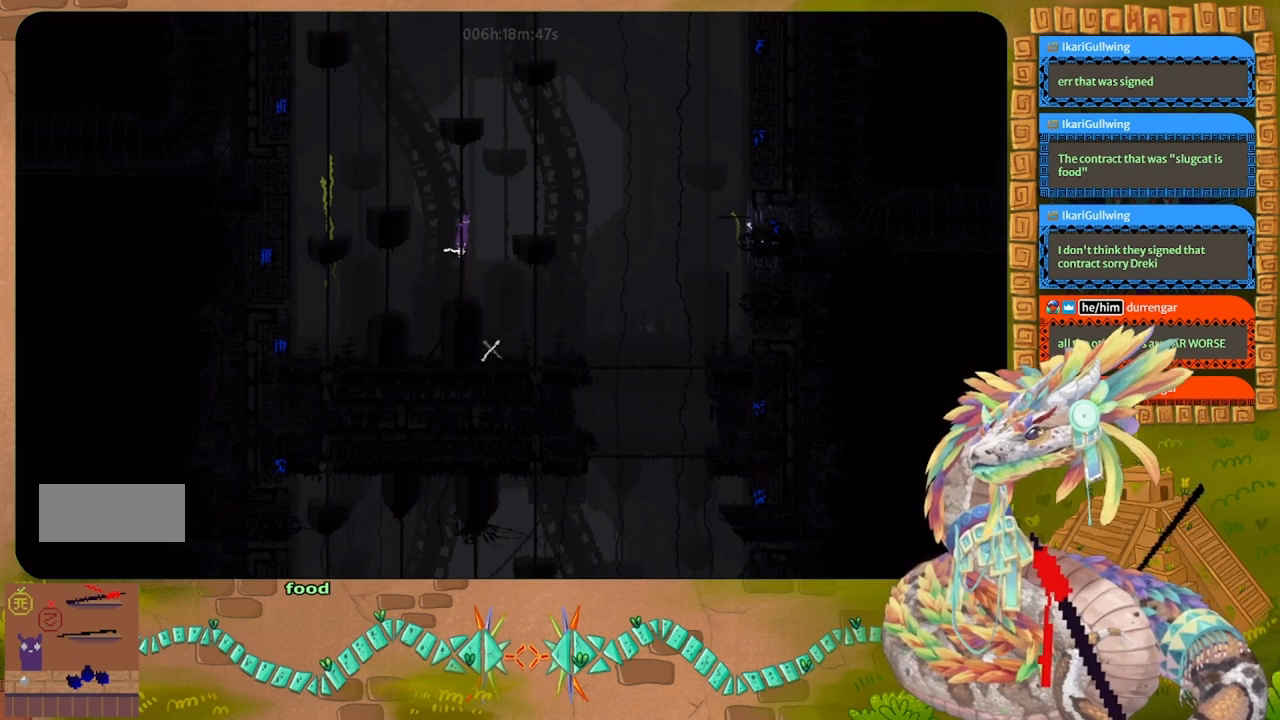
{"keys": ["up"], "events": [[367, "up", "down"], [467, "g", "up"]]}
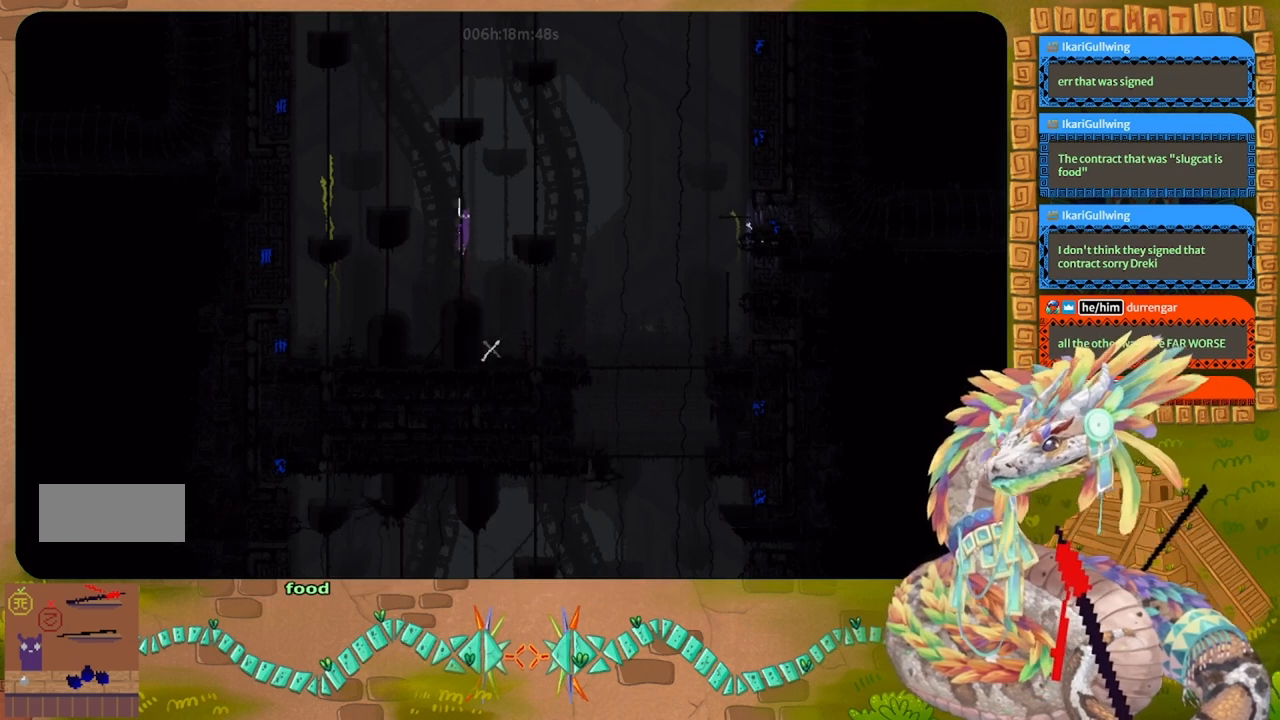
{"keys": ["j", "left"], "events": [[267, "left", "down"], [400, "j", "down"], [400, "up", "up"]]}